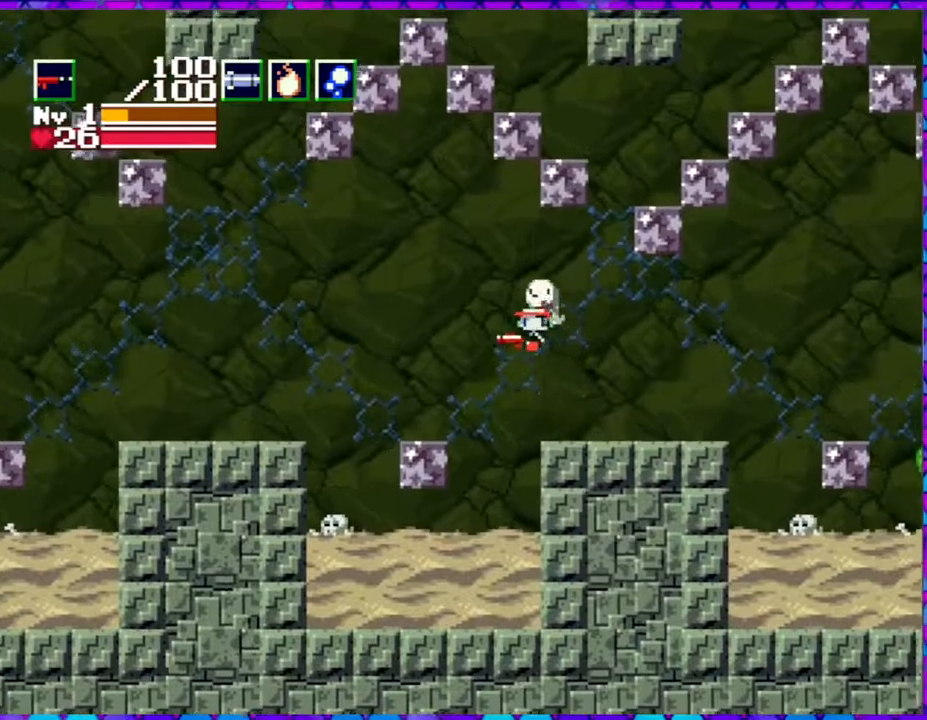
Gameplay with a controller (Nintendo layout); each line is a JSON object with the inputs held at the frame after it. "events" lists button and stick changes between this image and that frame as [ms after this image, input, new state], when the widget could be followed in between. Not read: L3 R3 left_stick.
{"buttons": ["DPAD_RIGHT"], "right_stick": "center", "events": [[250, "B", "up"], [317, "DPAD_LEFT", "up"], [400, "DPAD_RIGHT", "down"]]}
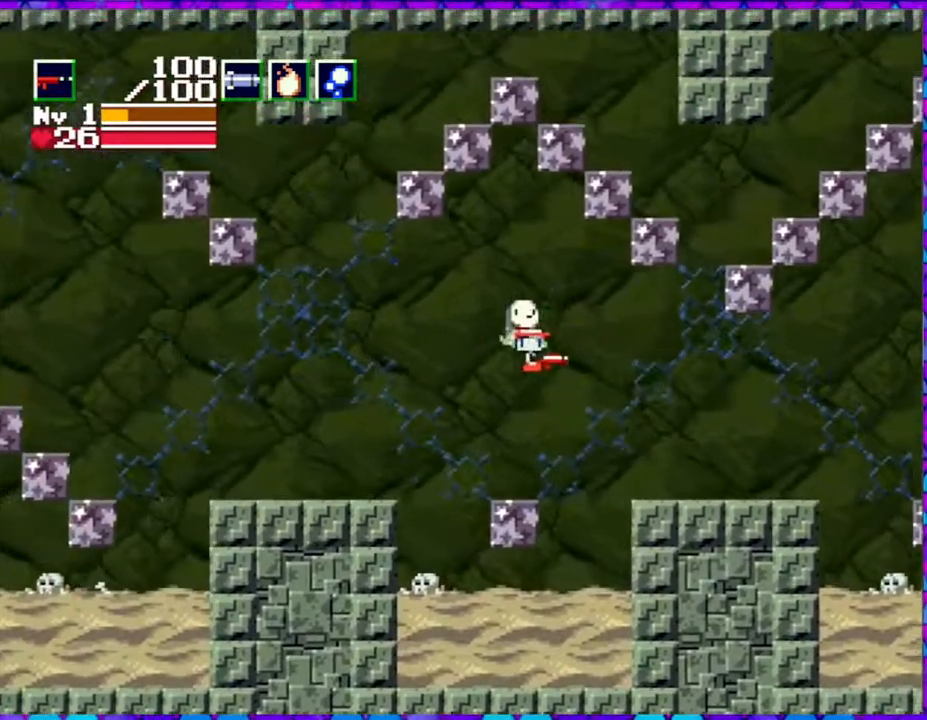
{"buttons": ["B", "DPAD_LEFT"], "right_stick": "center", "events": [[267, "DPAD_RIGHT", "up"], [467, "B", "down"], [467, "DPAD_LEFT", "down"]]}
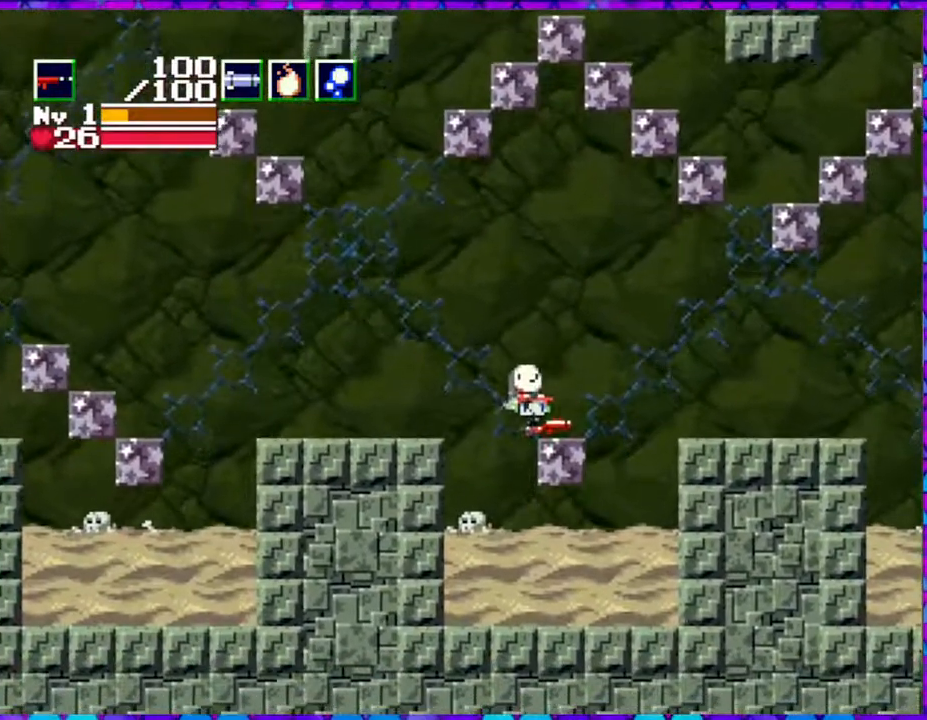
{"buttons": ["DPAD_LEFT"], "right_stick": "center", "events": [[217, "B", "up"]]}
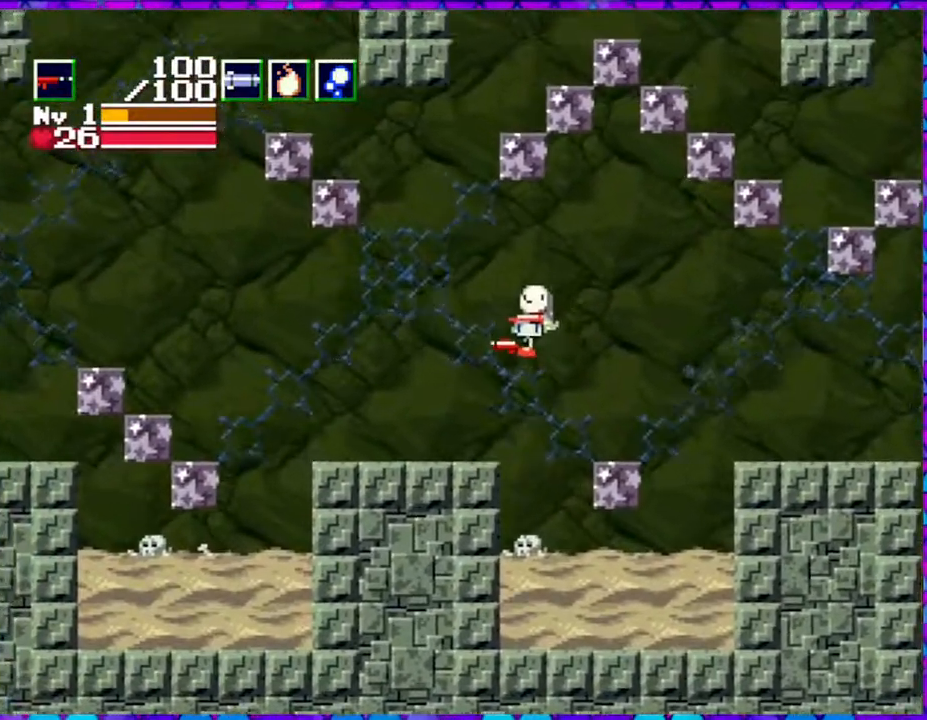
{"buttons": ["DPAD_LEFT"], "right_stick": "center", "events": []}
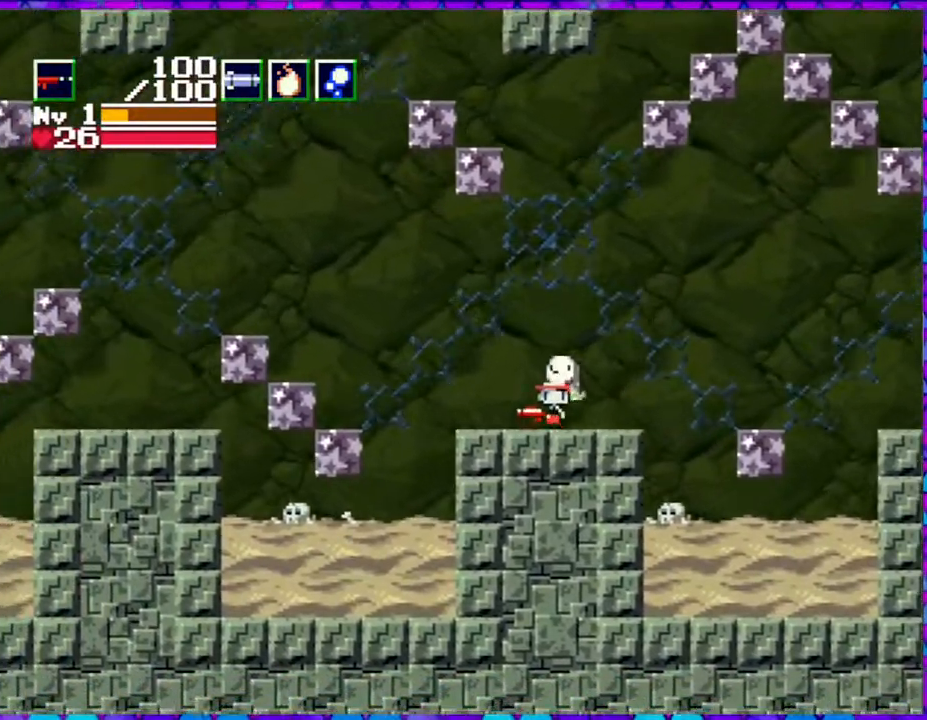
{"buttons": ["B", "DPAD_LEFT"], "right_stick": "center", "events": [[217, "B", "down"]]}
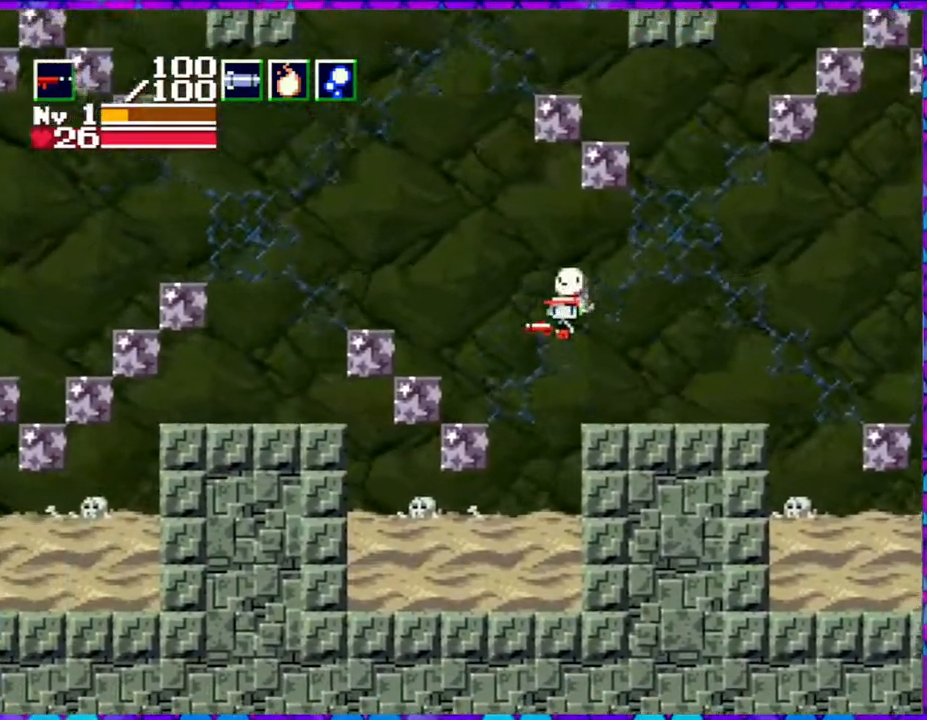
{"buttons": ["DPAD_LEFT"], "right_stick": "center", "events": [[383, "B", "up"]]}
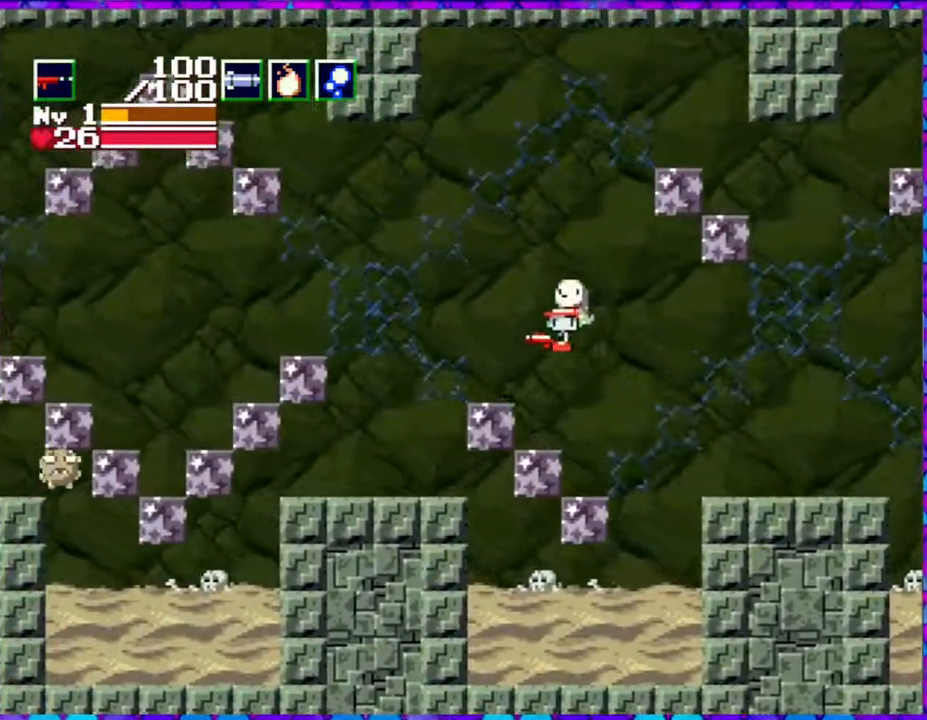
{"buttons": ["B", "DPAD_LEFT"], "right_stick": "center", "events": [[300, "B", "down"]]}
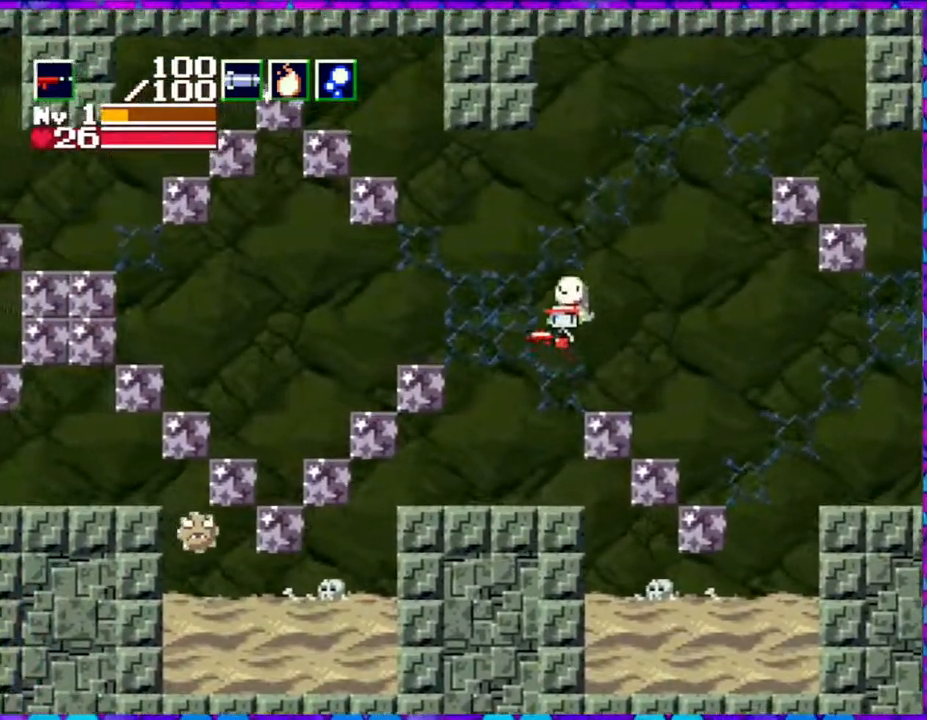
{"buttons": [], "right_stick": "center", "events": [[117, "B", "up"], [333, "DPAD_LEFT", "up"]]}
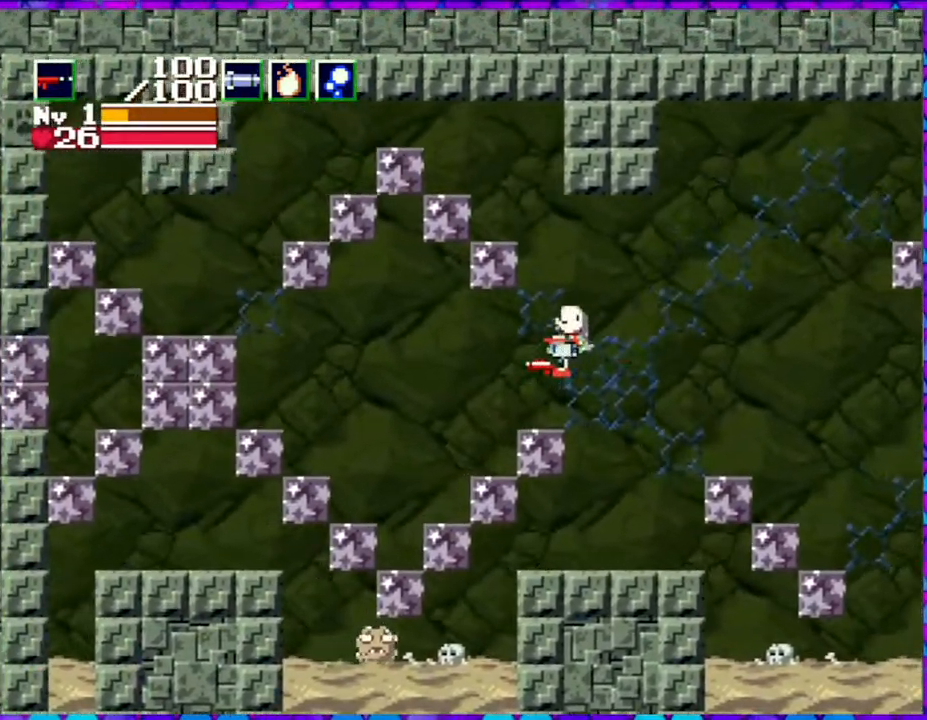
{"buttons": ["B", "DPAD_LEFT"], "right_stick": "center", "events": [[400, "B", "down"], [450, "DPAD_LEFT", "down"]]}
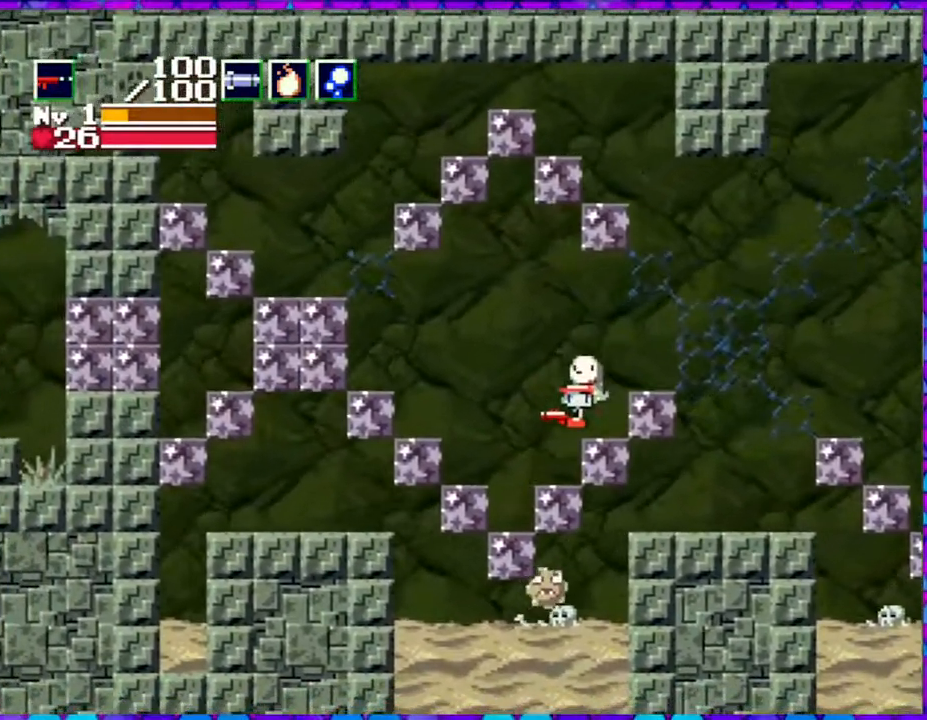
{"buttons": ["B", "DPAD_LEFT"], "right_stick": "center", "events": [[200, "B", "up"], [233, "B", "down"]]}
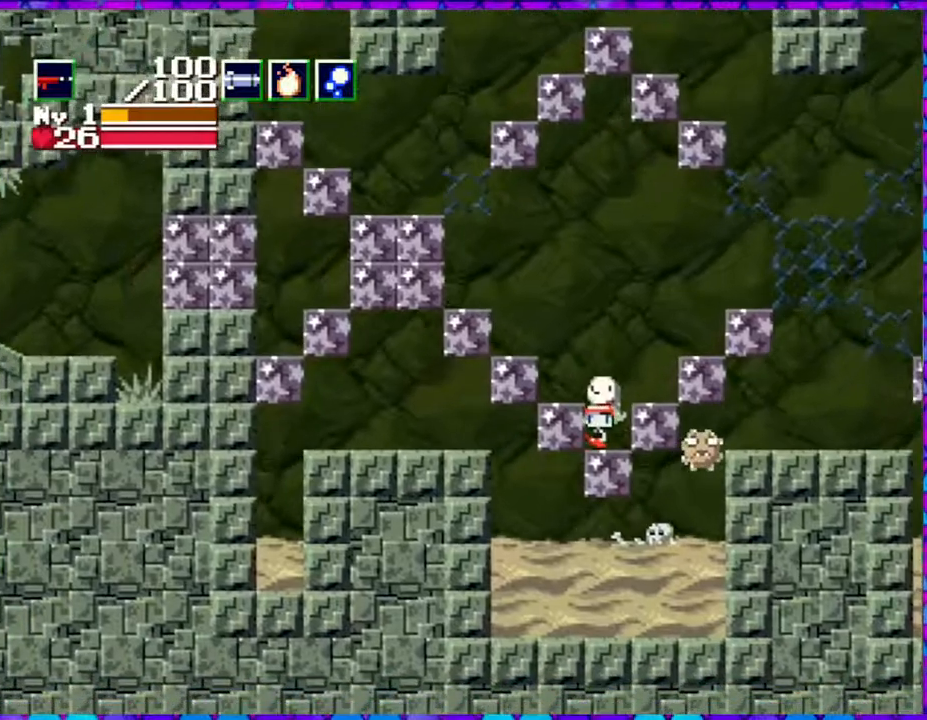
{"buttons": ["B", "DPAD_LEFT"], "right_stick": "center", "events": [[33, "B", "up"], [67, "B", "down"]]}
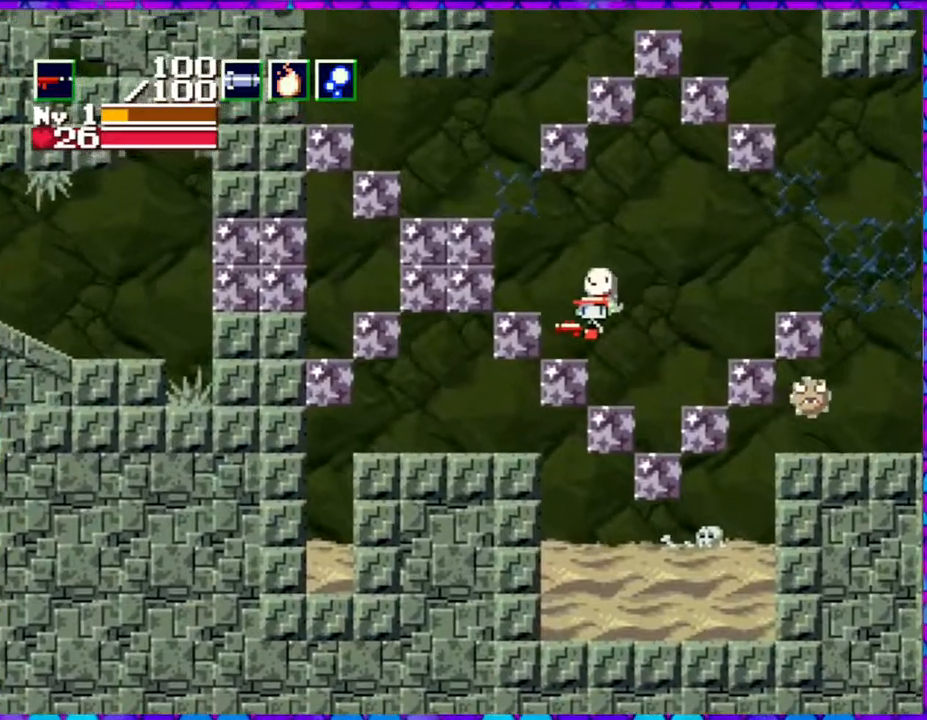
{"buttons": [], "right_stick": "center", "events": [[317, "B", "up"], [417, "DPAD_LEFT", "up"]]}
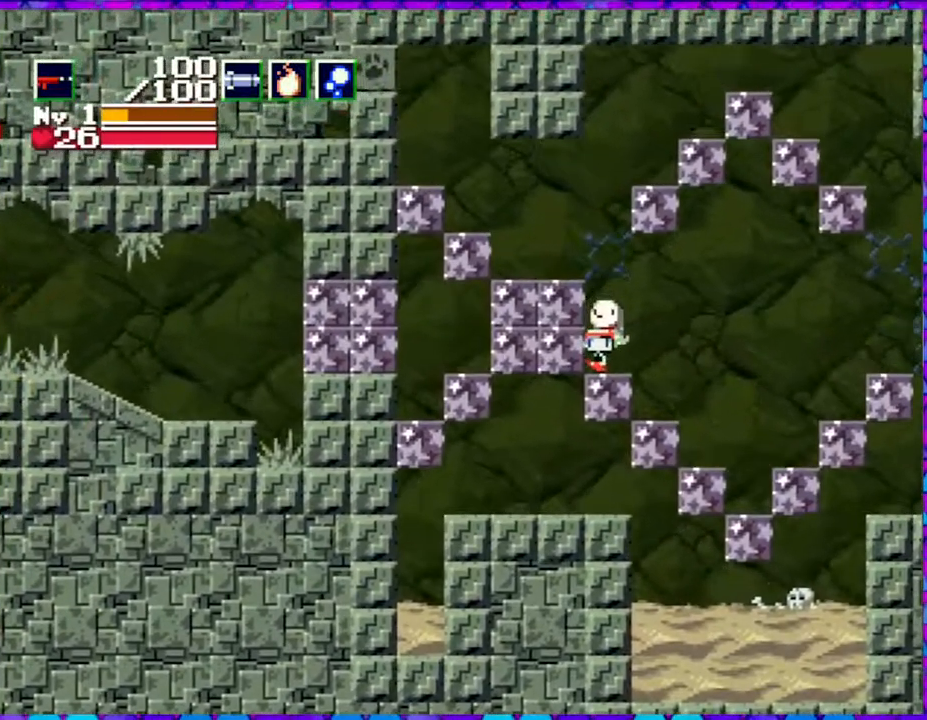
{"buttons": ["B", "DPAD_LEFT"], "right_stick": "center", "events": [[283, "B", "down"], [400, "DPAD_LEFT", "down"]]}
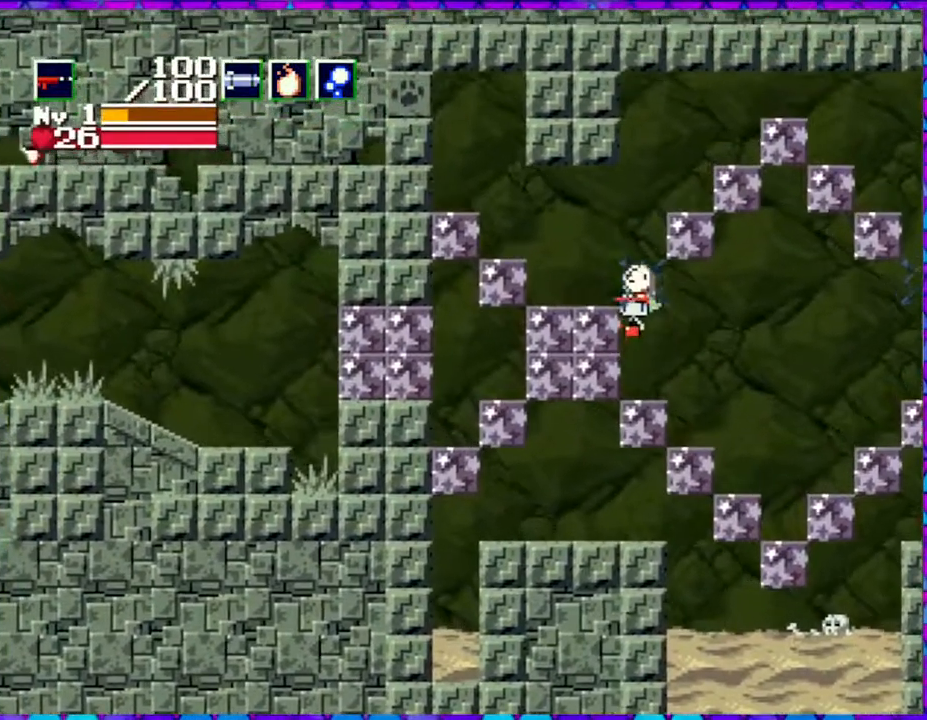
{"buttons": ["DPAD_LEFT"], "right_stick": "center", "events": [[200, "B", "up"]]}
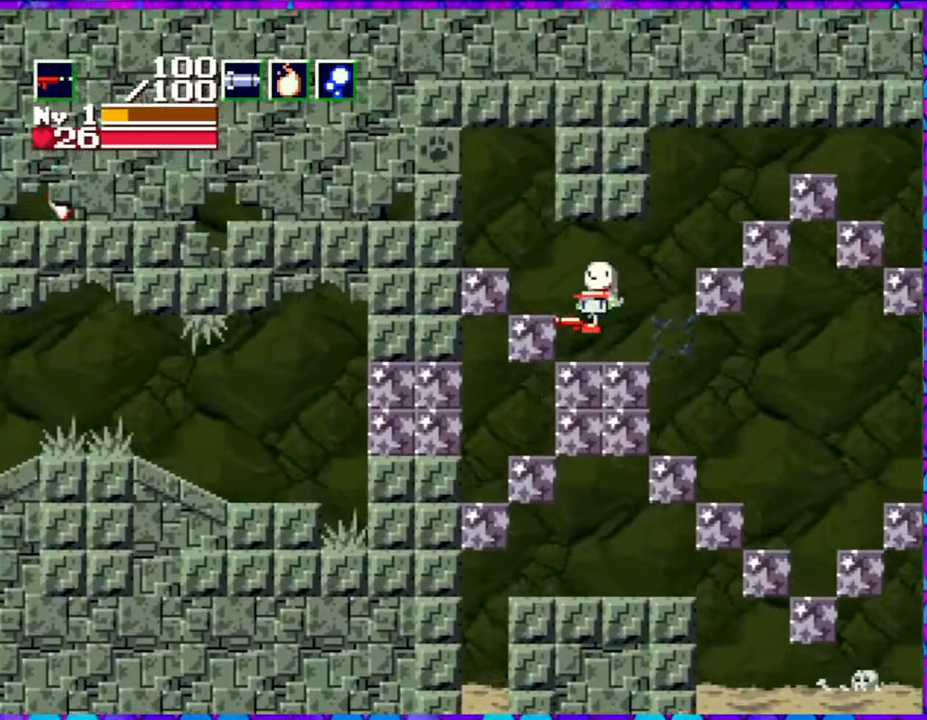
{"buttons": ["B", "DPAD_LEFT"], "right_stick": "center", "events": [[317, "B", "down"]]}
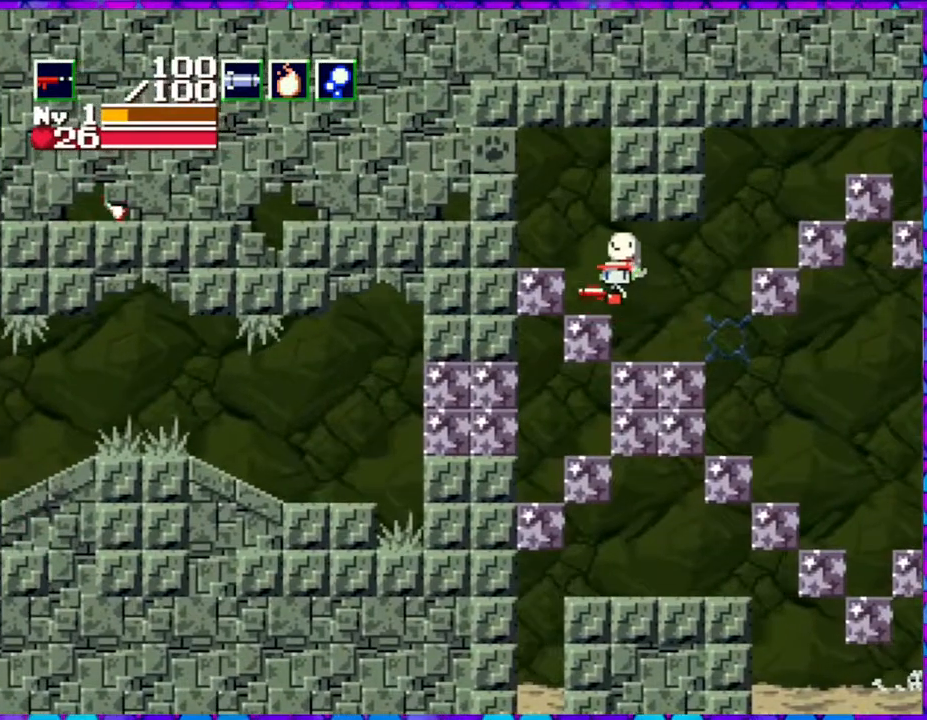
{"buttons": ["DPAD_LEFT"], "right_stick": "center", "events": [[400, "B", "up"]]}
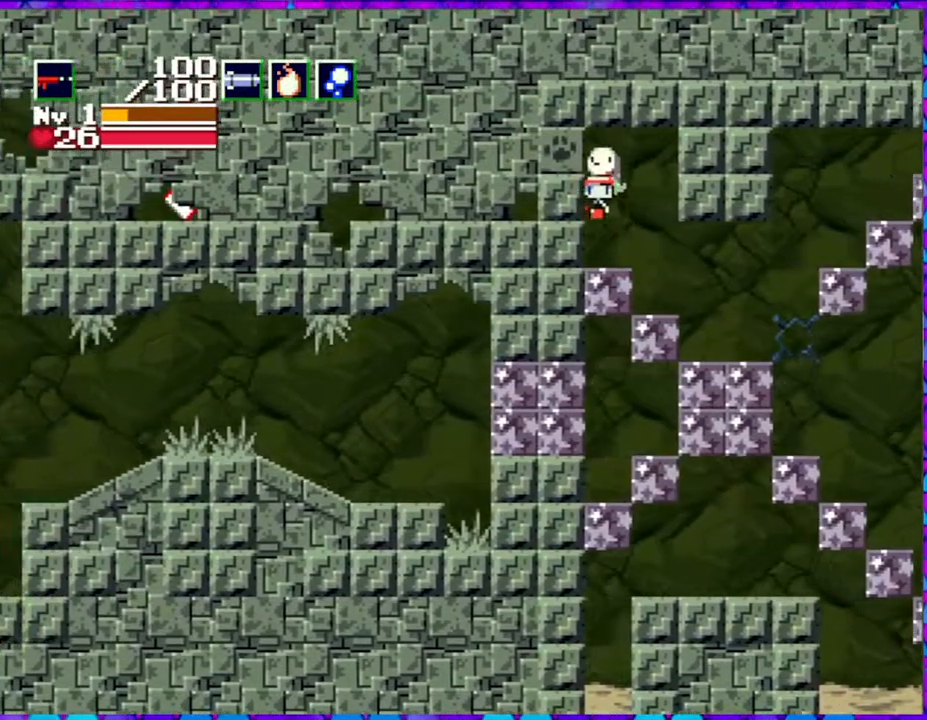
{"buttons": ["B"], "right_stick": "center", "events": [[217, "DPAD_LEFT", "up"], [367, "B", "down"]]}
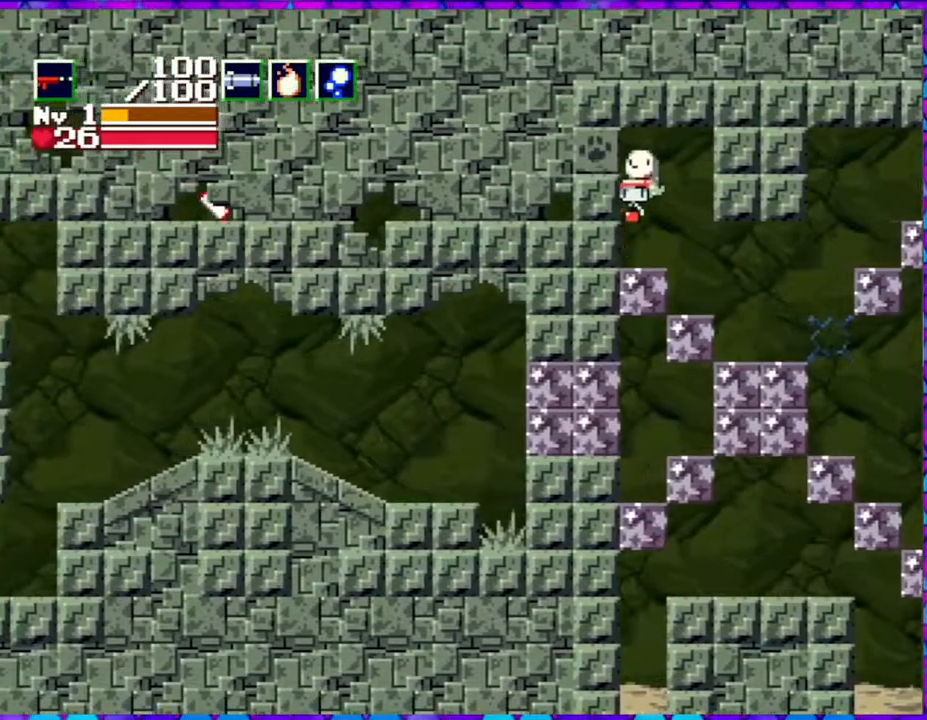
{"buttons": ["DPAD_LEFT"], "right_stick": "center", "events": [[67, "DPAD_LEFT", "down"], [417, "B", "up"]]}
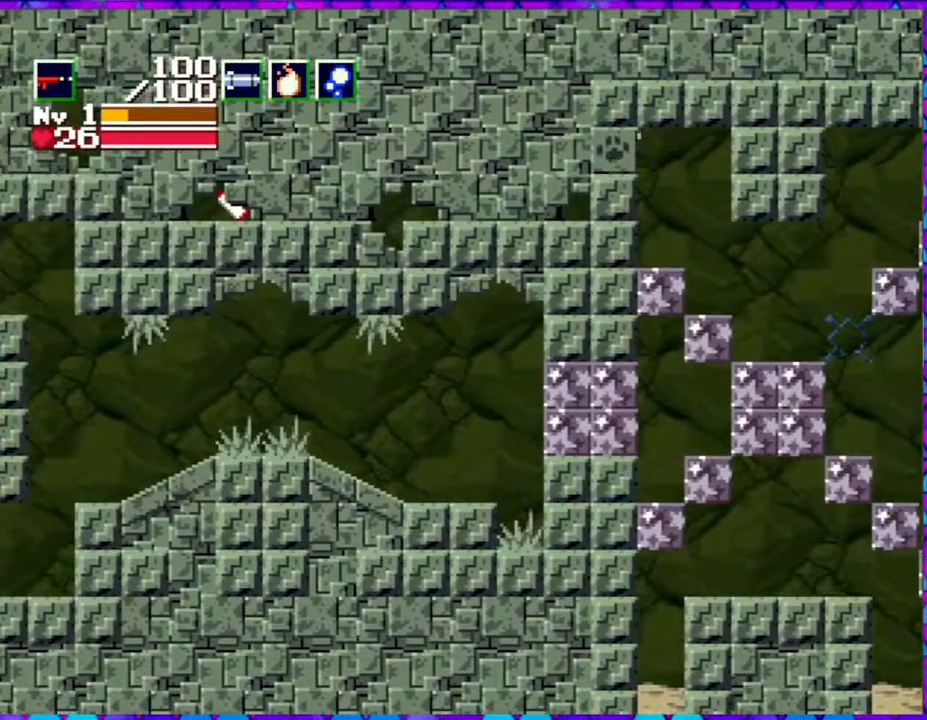
{"buttons": [], "right_stick": "center", "events": [[67, "DPAD_LEFT", "up"]]}
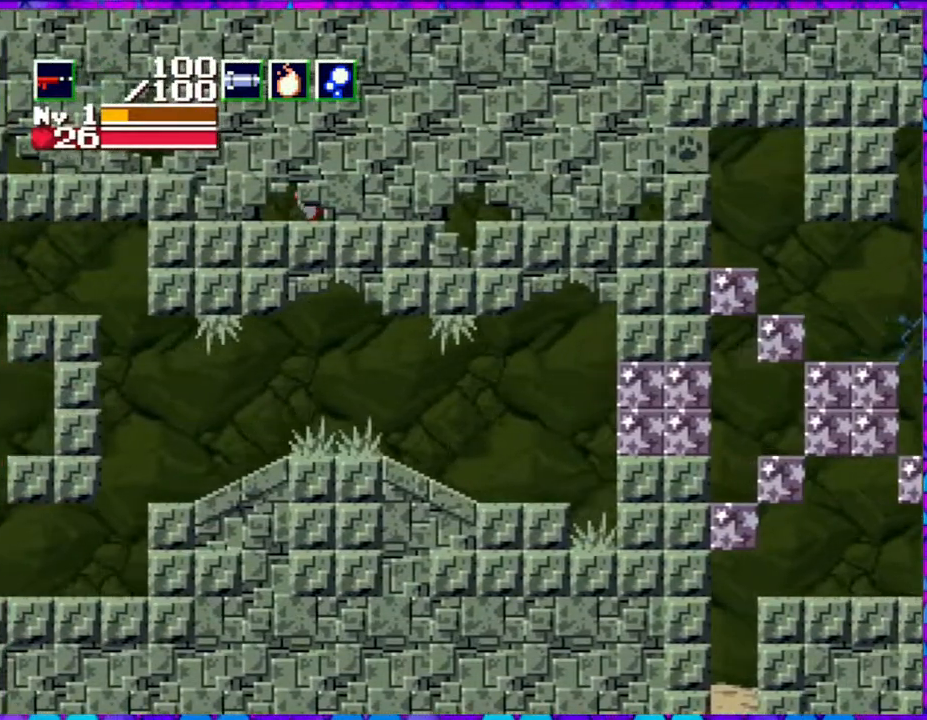
{"buttons": [], "right_stick": "center", "events": []}
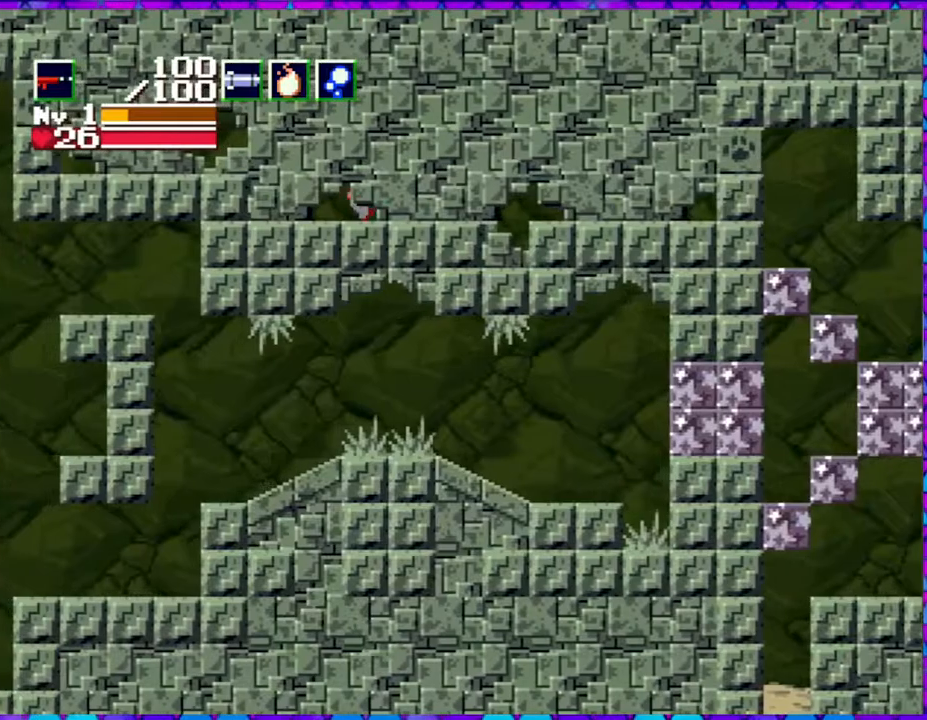
{"buttons": ["DPAD_LEFT"], "right_stick": "center", "events": [[50, "DPAD_LEFT", "down"]]}
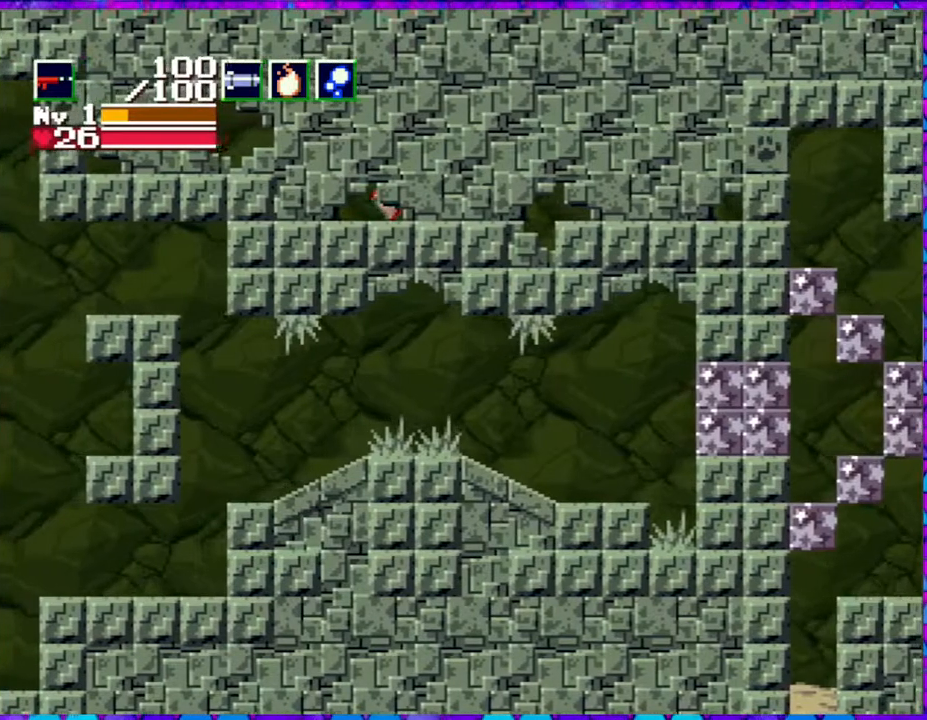
{"buttons": ["DPAD_LEFT"], "right_stick": "center", "events": [[167, "B", "down"], [433, "B", "up"]]}
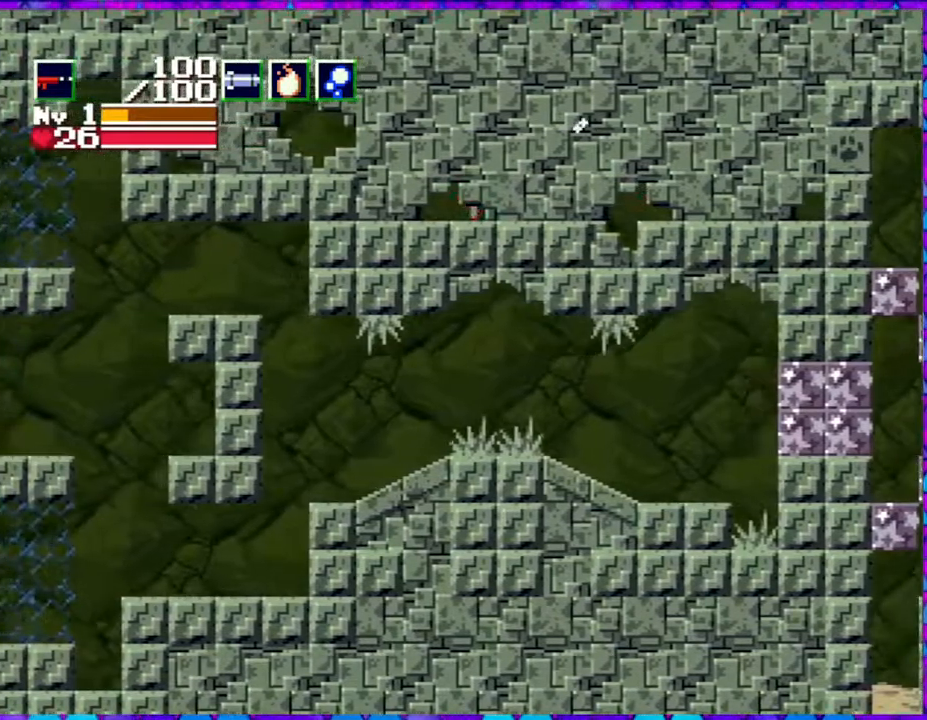
{"buttons": [], "right_stick": "center", "events": [[33, "DPAD_LEFT", "up"], [217, "DPAD_RIGHT", "down"], [450, "DPAD_RIGHT", "up"]]}
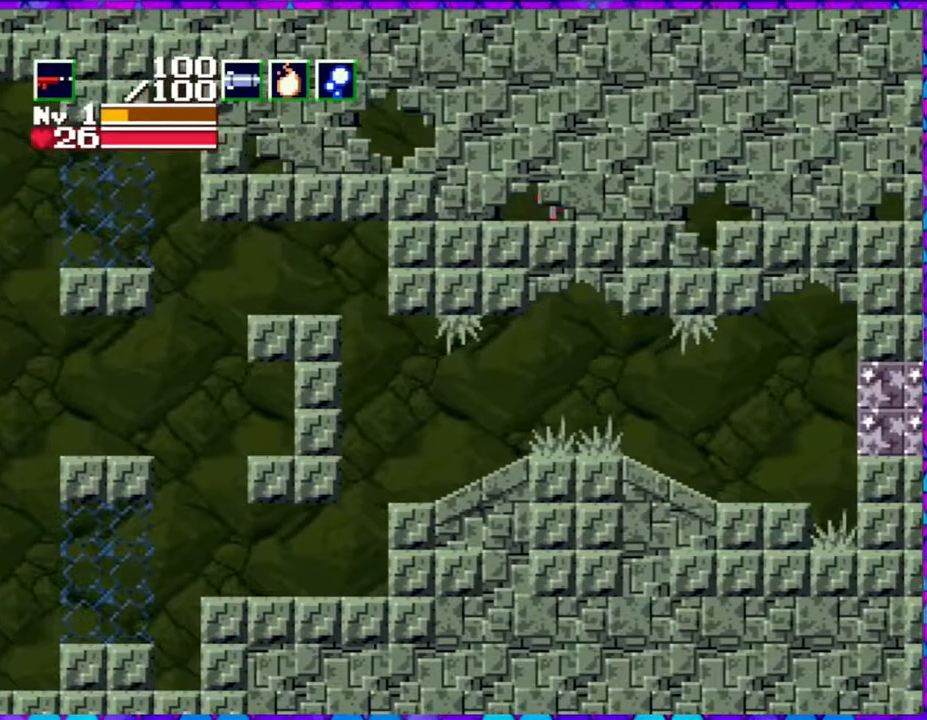
{"buttons": ["DPAD_LEFT"], "right_stick": "center", "events": [[17, "DPAD_DOWN", "down"], [167, "DPAD_DOWN", "up"], [400, "DPAD_LEFT", "down"]]}
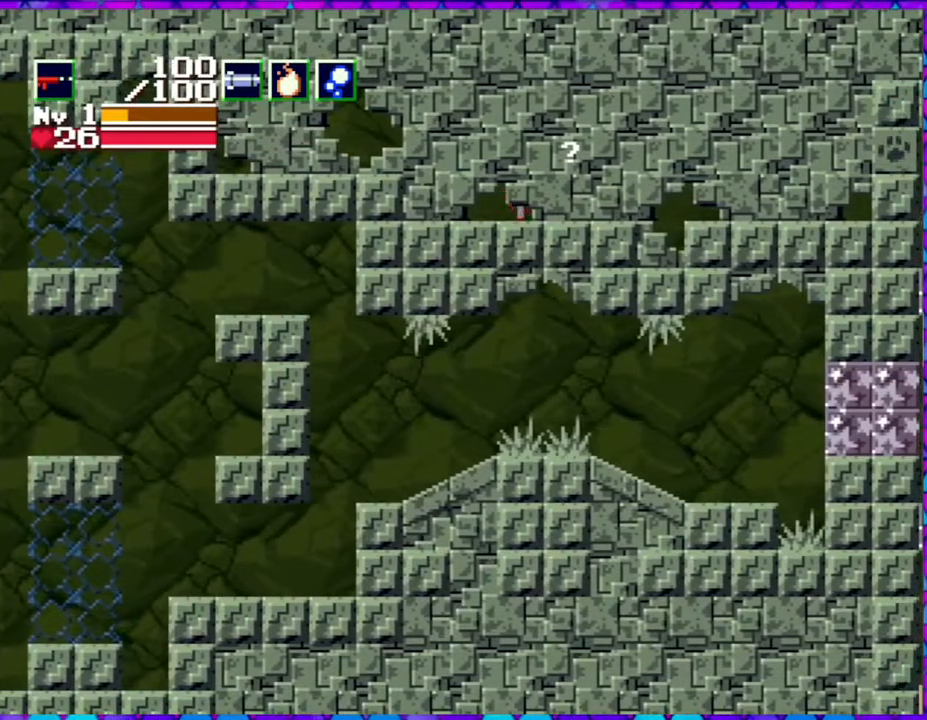
{"buttons": [], "right_stick": "center", "events": [[267, "DPAD_LEFT", "up"], [300, "DPAD_DOWN", "down"], [450, "DPAD_DOWN", "up"]]}
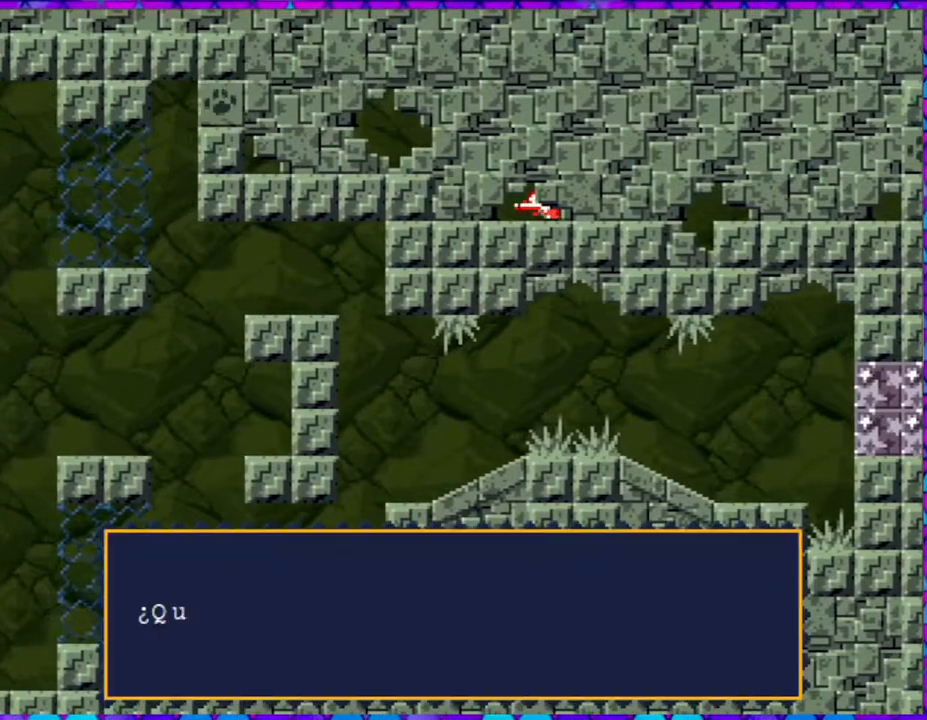
{"buttons": ["B"], "right_stick": "center", "events": [[167, "B", "down"]]}
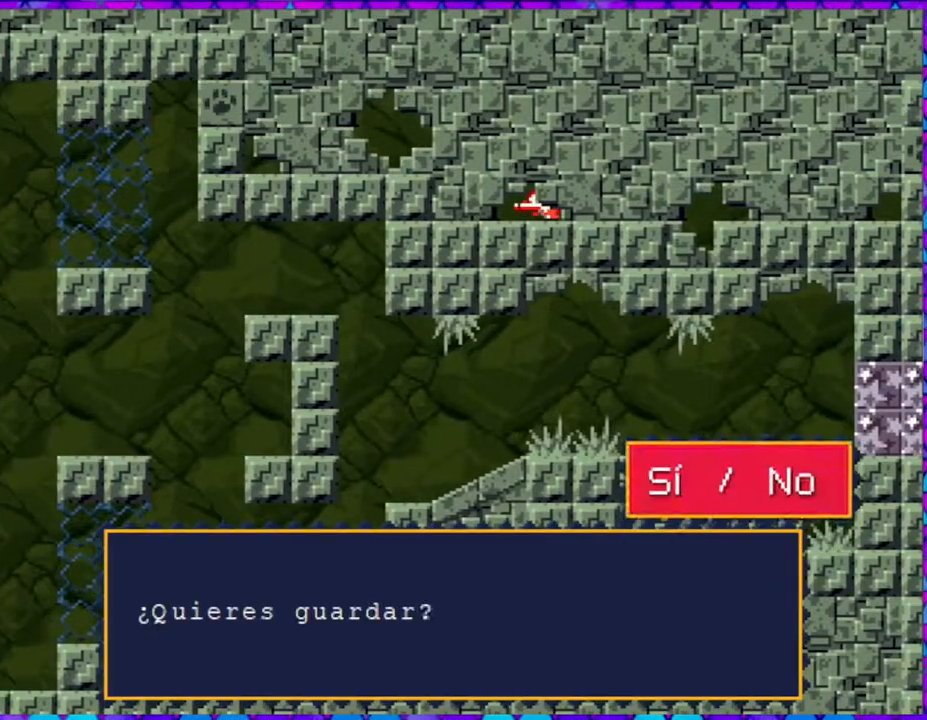
{"buttons": ["B"], "right_stick": "center", "events": [[250, "B", "up"], [333, "B", "down"]]}
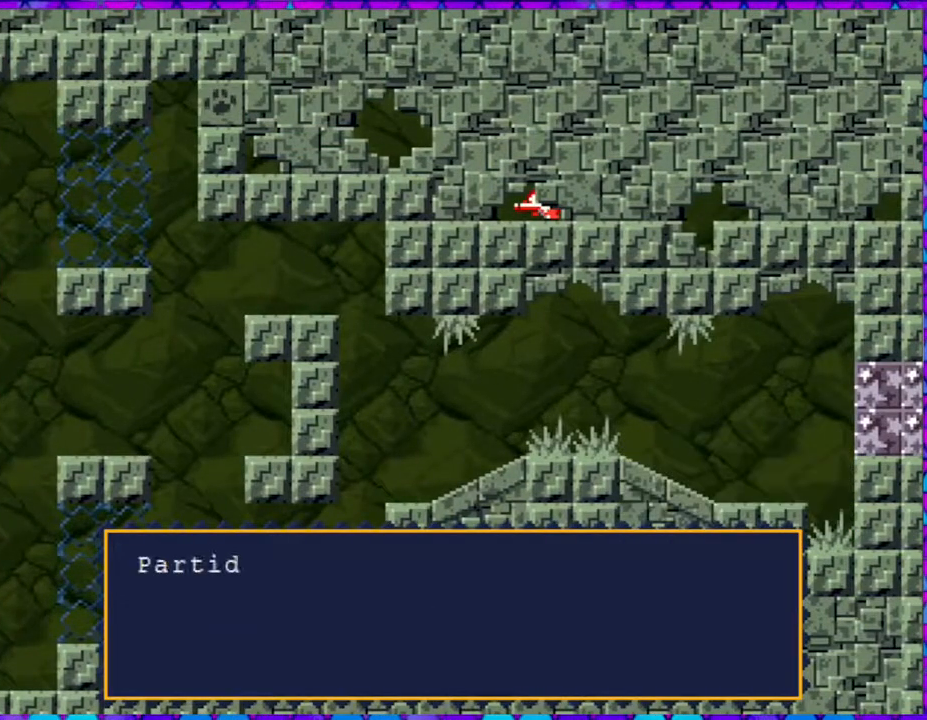
{"buttons": ["B"], "right_stick": "center", "events": []}
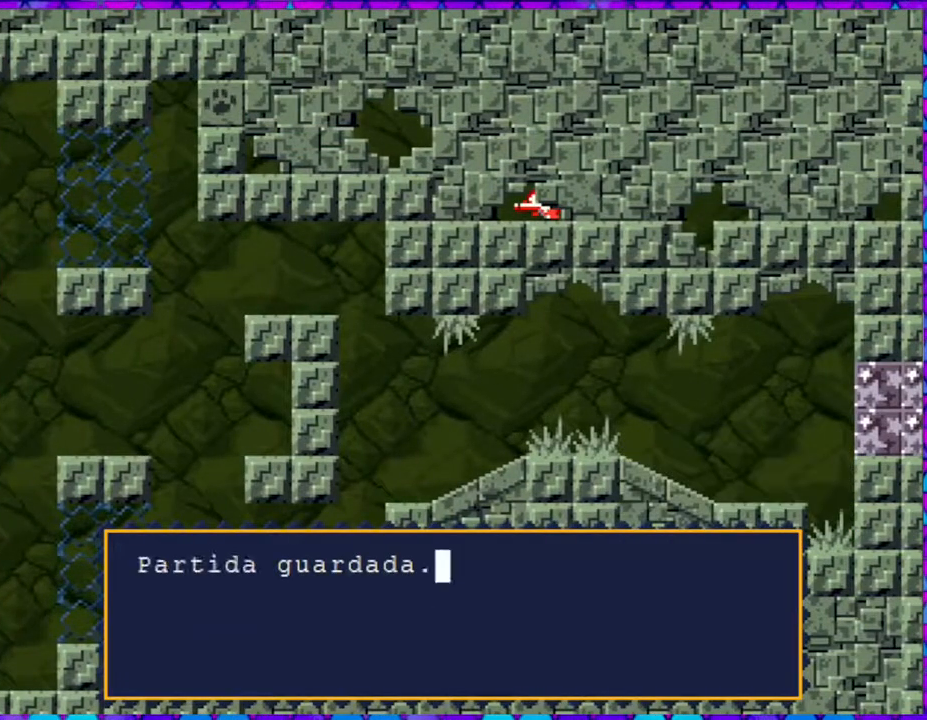
{"buttons": ["B", "DPAD_LEFT"], "right_stick": "center", "events": [[100, "B", "up"], [100, "DPAD_LEFT", "down"], [133, "B", "down"], [283, "B", "up"], [500, "B", "down"]]}
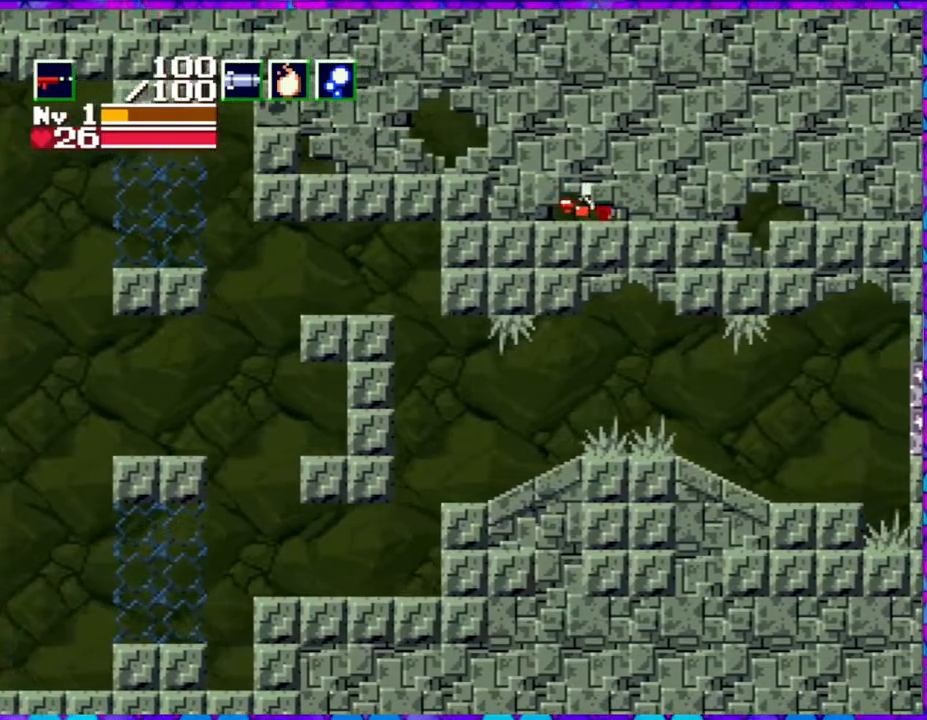
{"buttons": ["DPAD_LEFT"], "right_stick": "center", "events": [[300, "B", "up"]]}